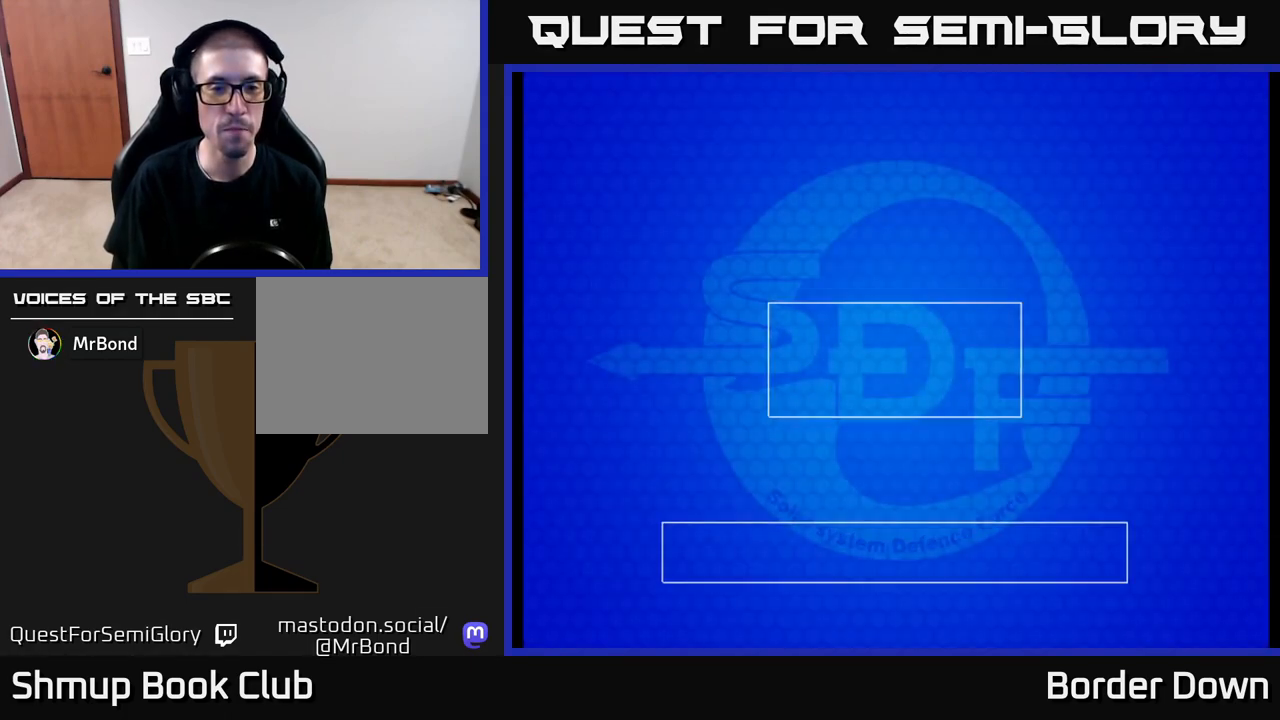
Gameplay with a controller (Xbox layout); each line is a JSON object with the inputs held at the frame after it. "events" lists button and stick changes between this image and that frame as [ms after this image, input, new state], when the widget could be followed in between.
{"buttons": ["A"], "left_stick": "center", "right_stick": "center", "events": [[467, "A", "down"]]}
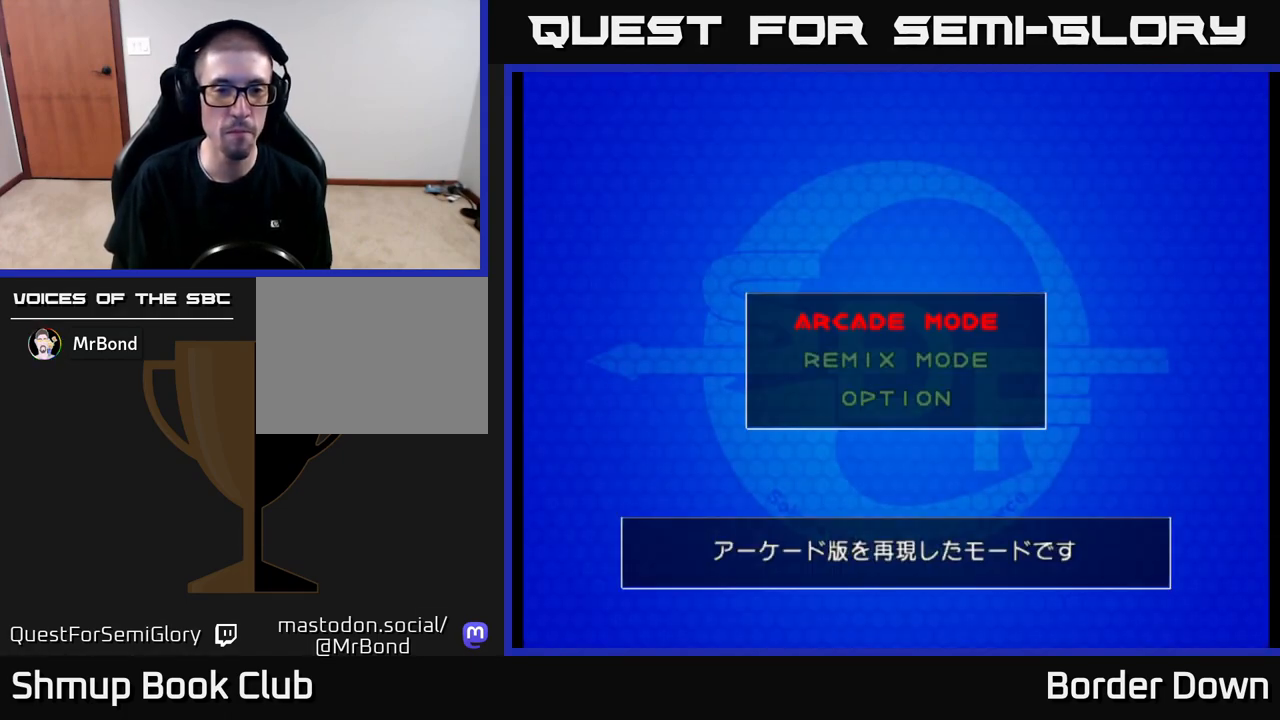
{"buttons": [], "left_stick": "center", "right_stick": "center", "events": [[67, "A", "up"]]}
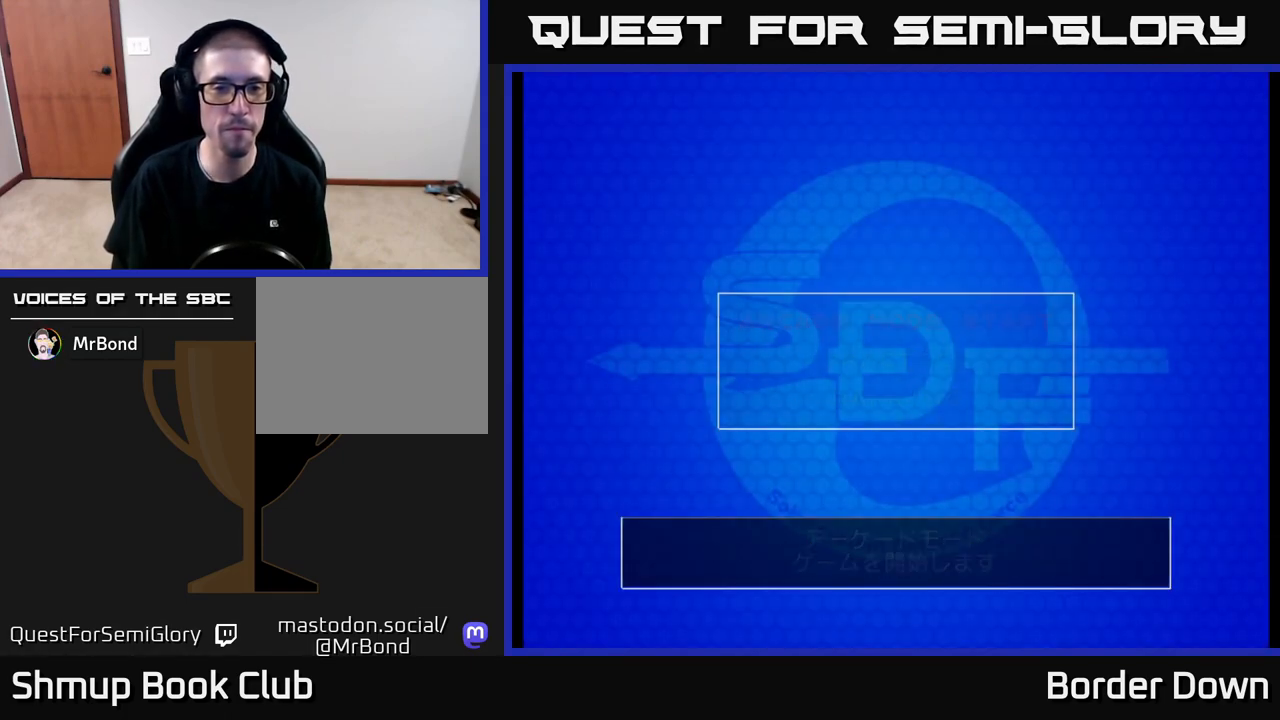
{"buttons": [], "left_stick": "center", "right_stick": "center", "events": [[217, "A", "down"], [300, "A", "up"], [367, "A", "down"], [483, "A", "up"]]}
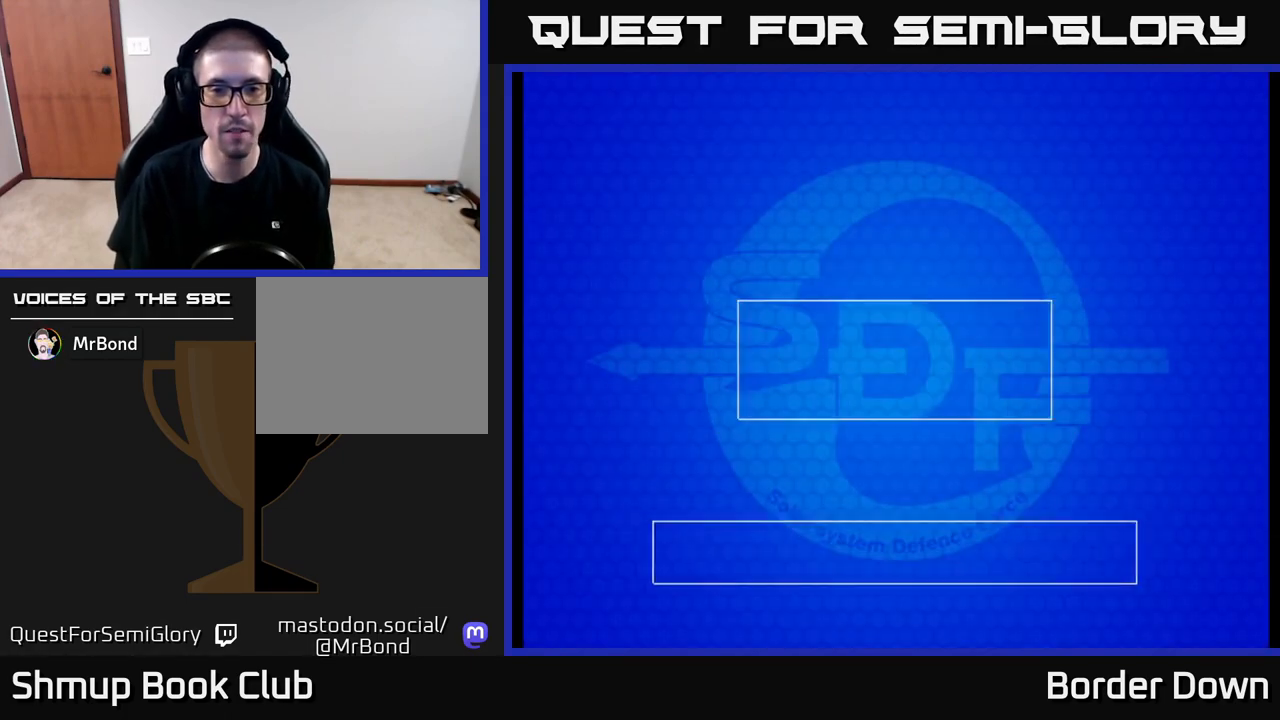
{"buttons": [], "left_stick": "center", "right_stick": "center", "events": []}
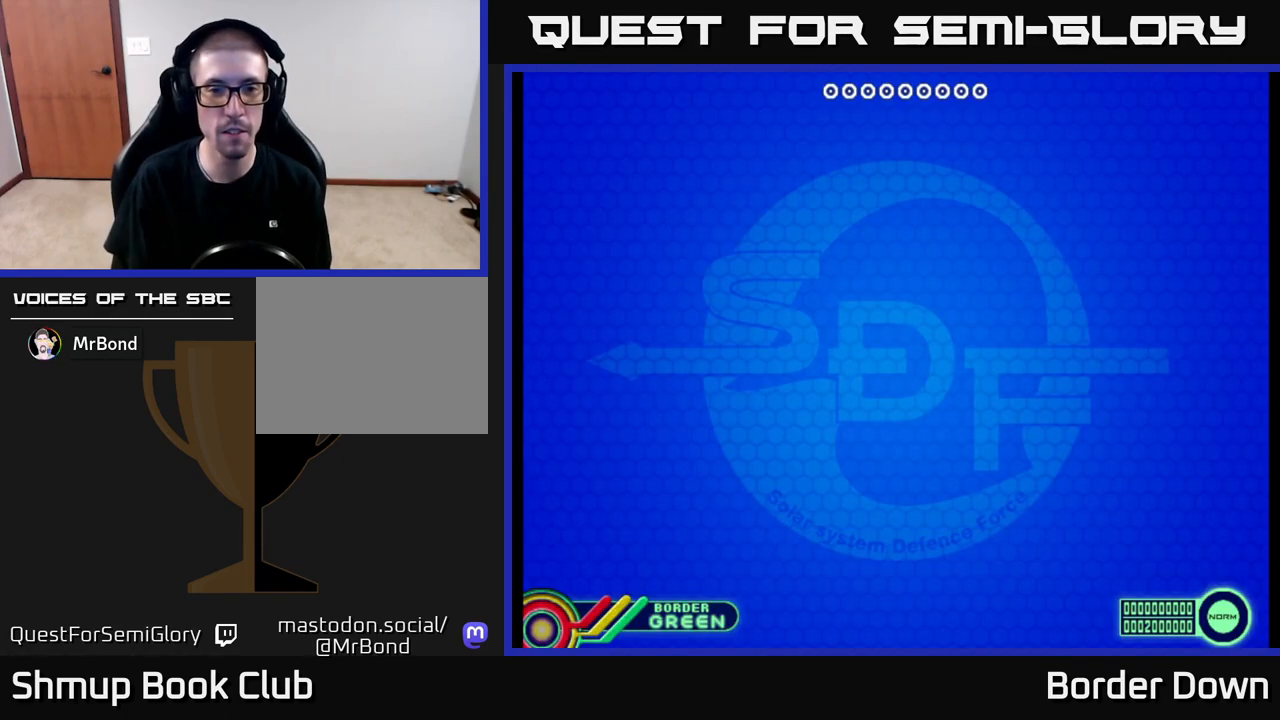
{"buttons": [], "left_stick": "center", "right_stick": "center", "events": [[333, "A", "down"], [433, "A", "up"]]}
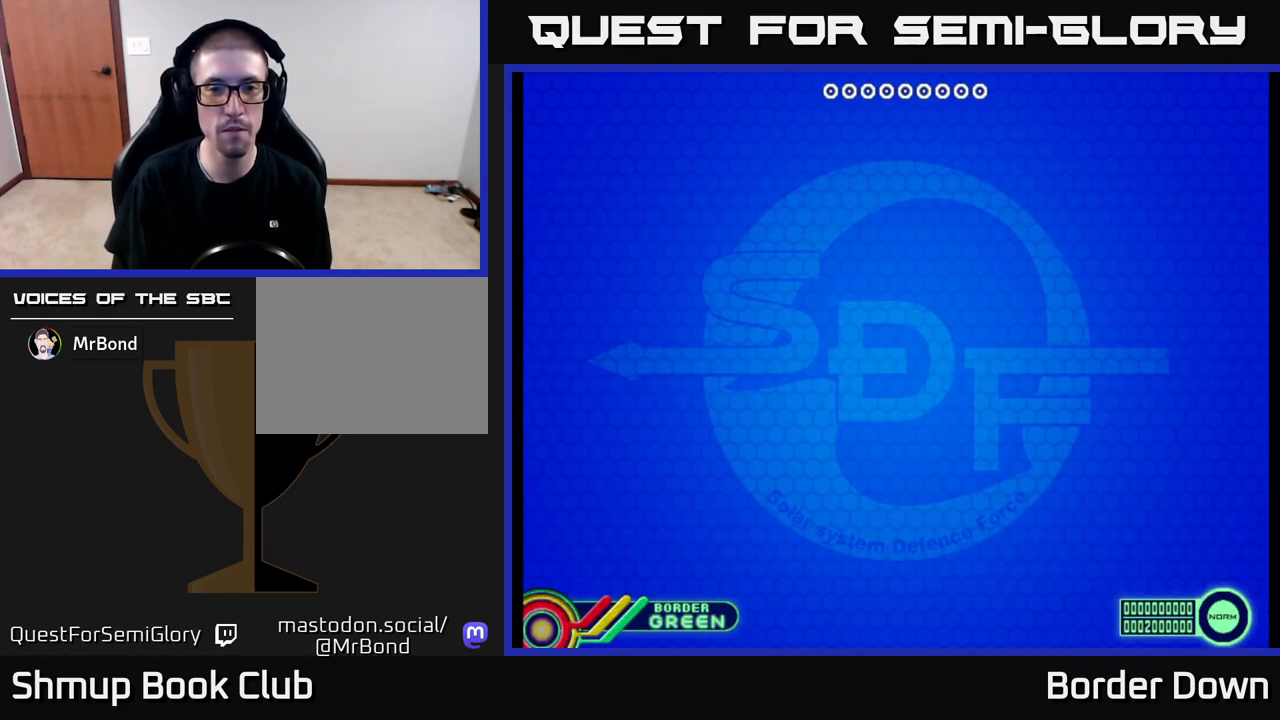
{"buttons": ["X"], "left_stick": "center", "right_stick": "center", "events": [[117, "A", "down"], [200, "A", "up"], [417, "X", "down"]]}
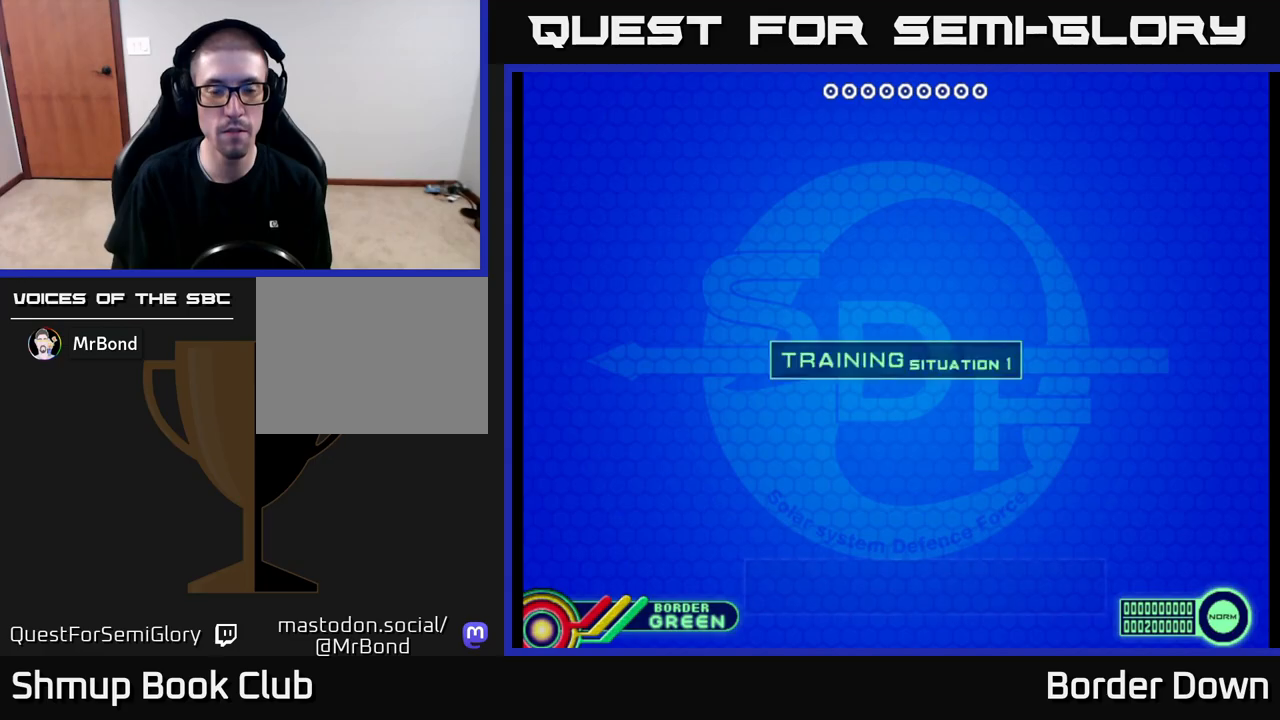
{"buttons": [], "left_stick": "center", "right_stick": "center", "events": [[67, "X", "up"], [300, "A", "down"], [400, "A", "up"]]}
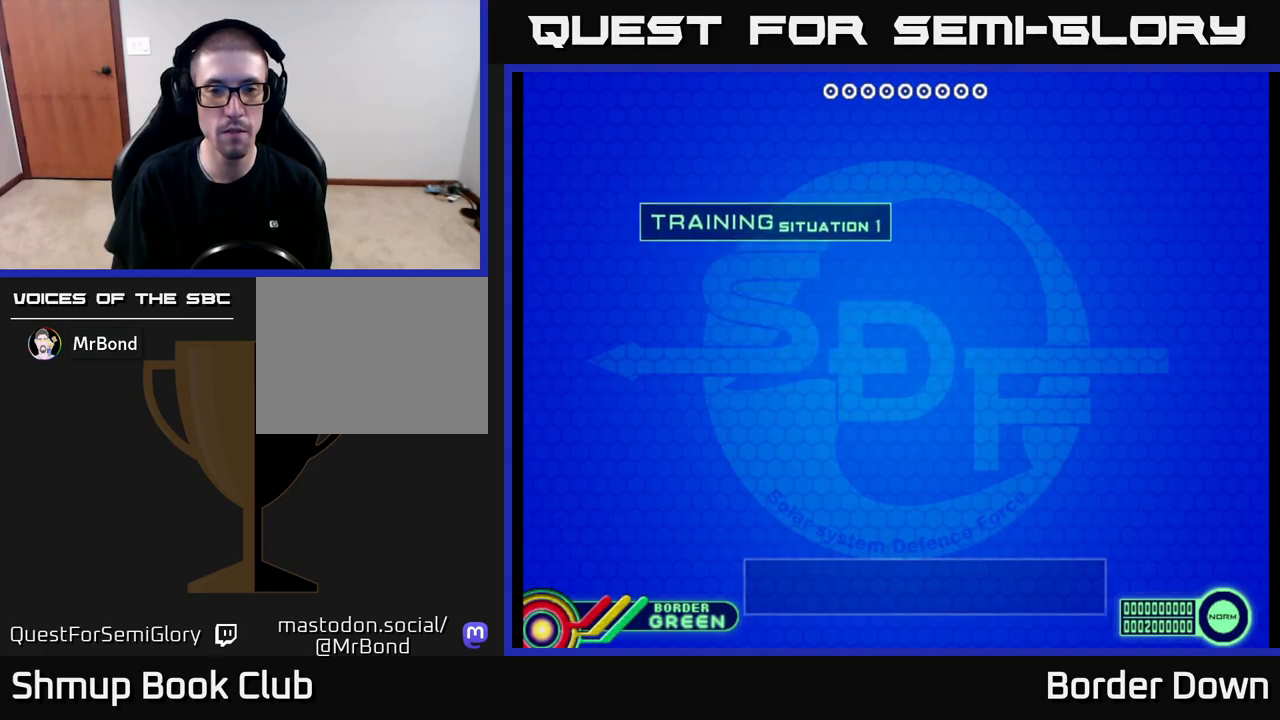
{"buttons": [], "left_stick": "center", "right_stick": "center", "events": [[117, "X", "down"], [183, "A", "down"], [267, "X", "up"], [300, "A", "up"]]}